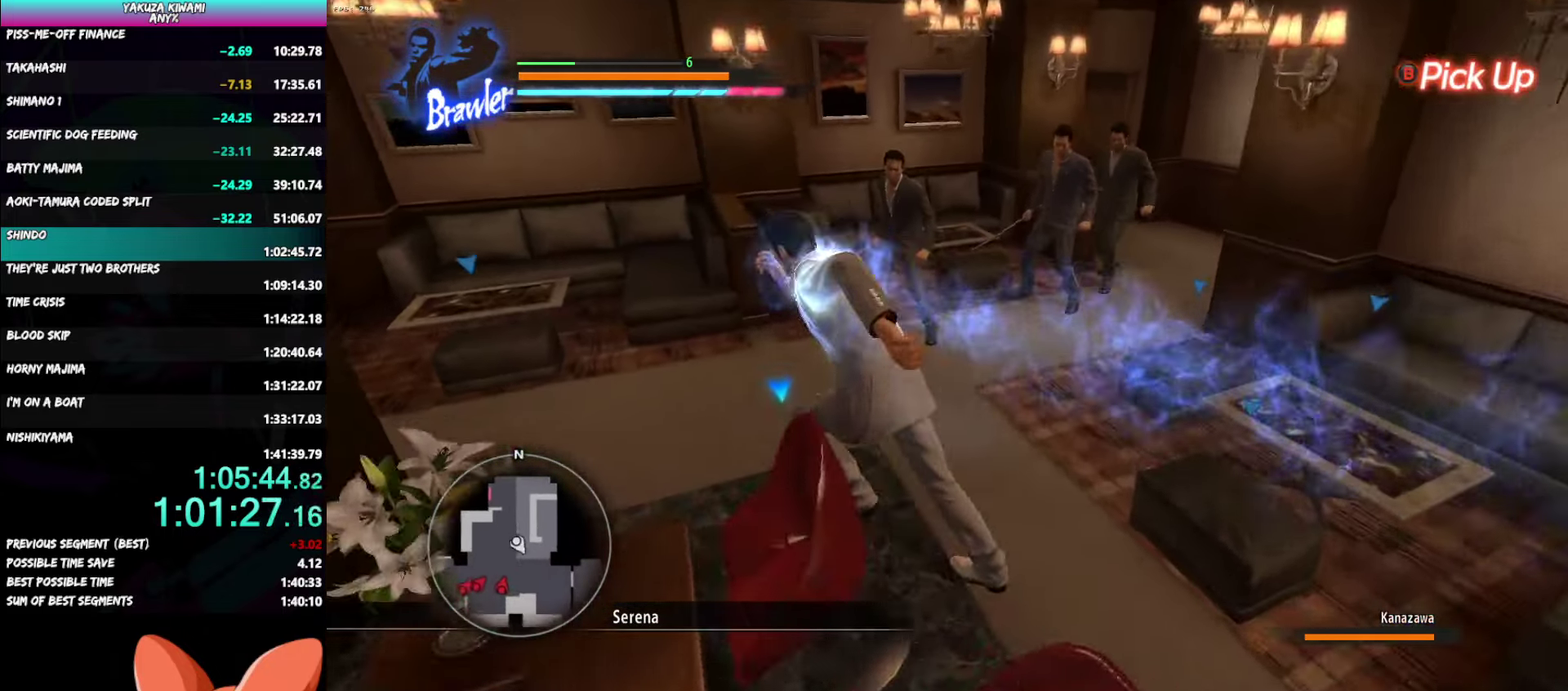
Gameplay with a controller (Xbox layout); each line is a JSON object with the inputs held at the frame after it. "events" lists button and stick changes between this image and that frame as [ms after this image, input, new state], when the widget could be followed in between. Not read: DPAD_LEFT DPAD_RIGHT.
{"buttons": ["R1"], "left_stick": "right", "right_stick": "center", "events": [[33, "left_stick", "up"], [167, "left_stick", "up-right"], [350, "R1", "down"], [383, "X", "down"], [417, "left_stick", "right"], [467, "X", "up"]]}
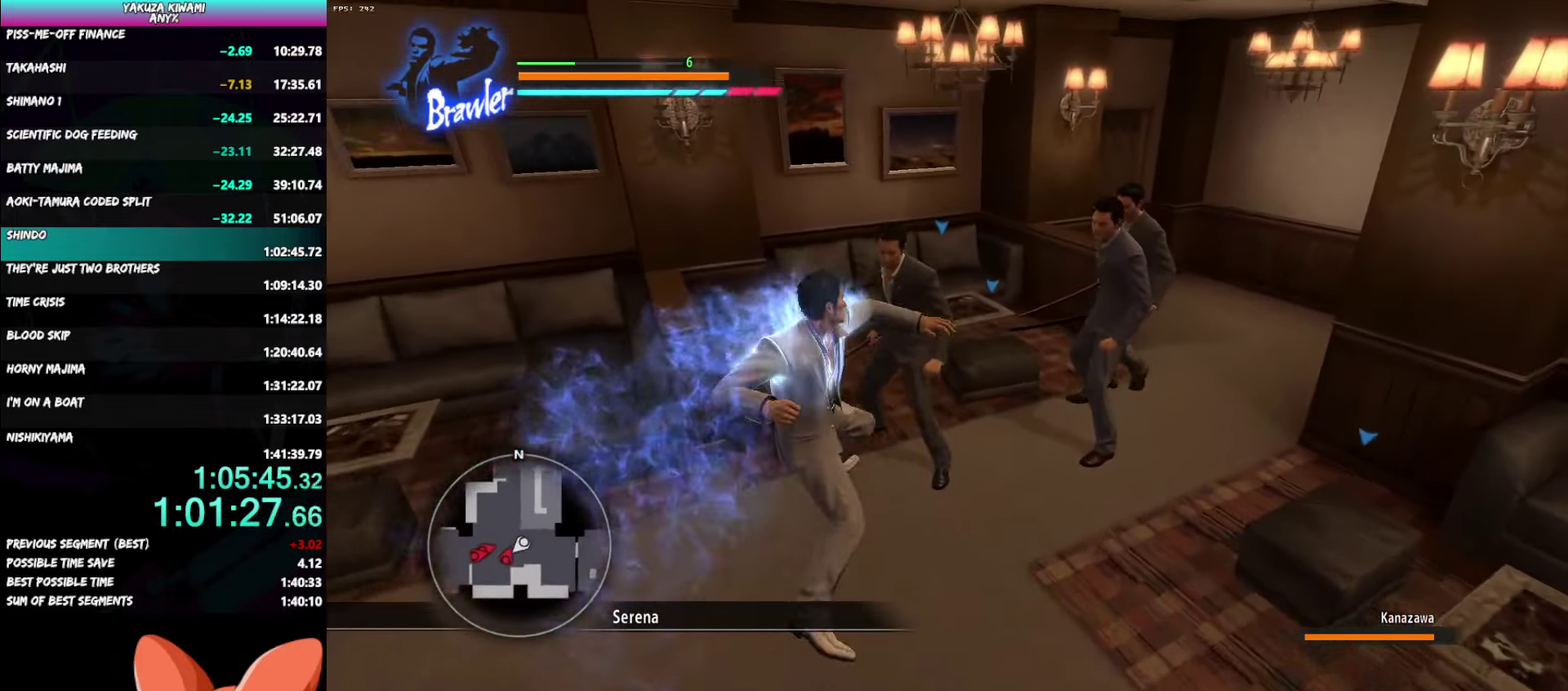
{"buttons": ["R1"], "left_stick": "up-right", "right_stick": "center", "events": [[33, "X", "down"], [117, "X", "up"], [167, "X", "down"], [250, "X", "up"], [317, "X", "down"], [350, "left_stick", "up-right"], [417, "X", "up"]]}
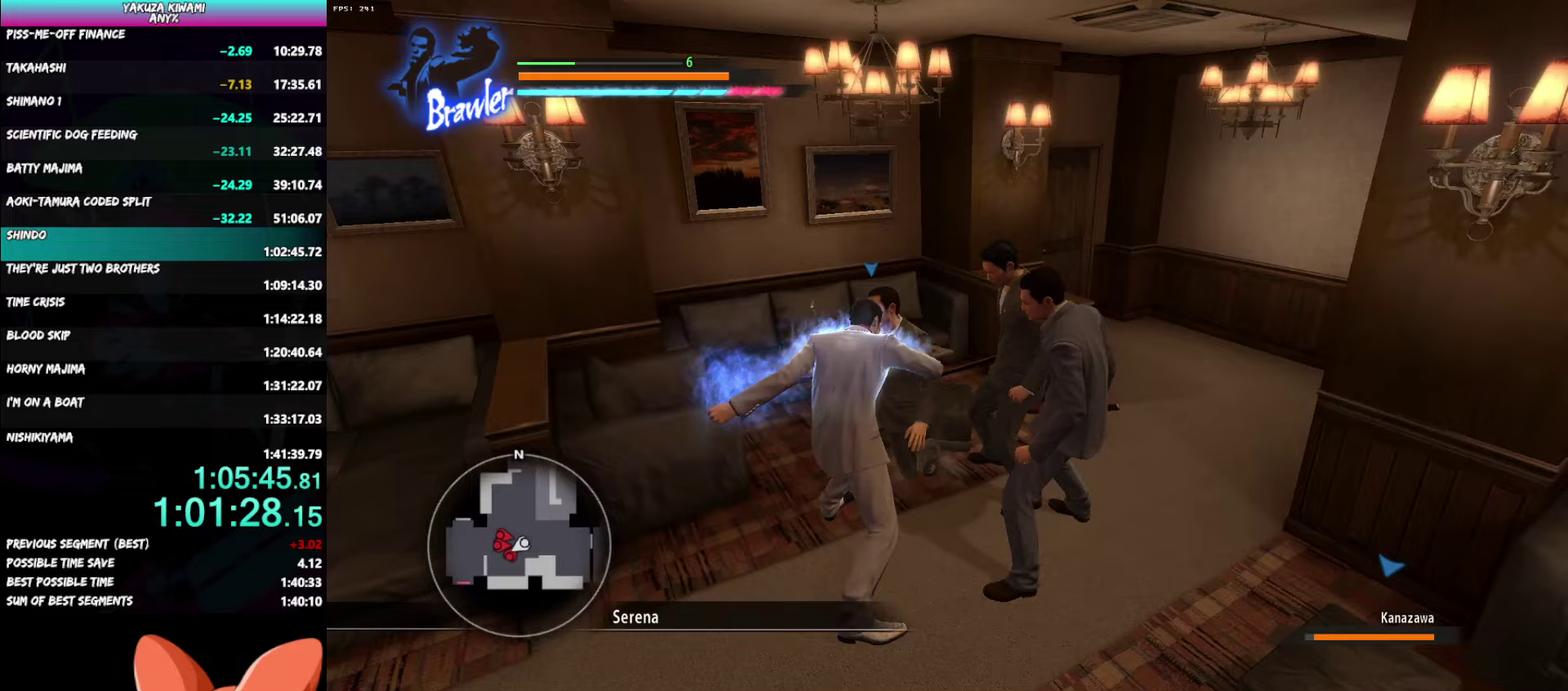
{"buttons": ["R1"], "left_stick": "up", "right_stick": "center", "events": [[17, "Y", "down"], [50, "left_stick", "up"], [117, "Y", "up"], [183, "Y", "down"], [283, "Y", "up"], [350, "Y", "down"], [467, "Y", "up"]]}
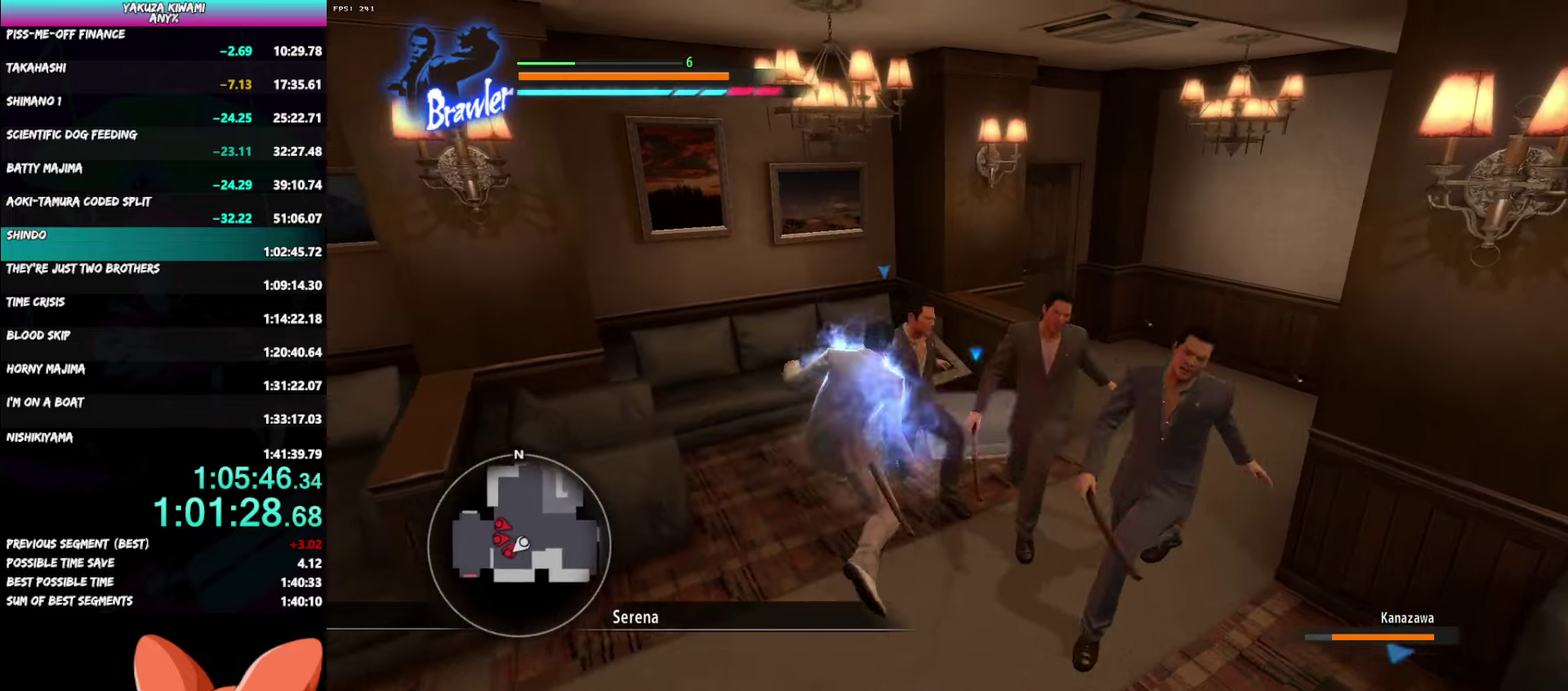
{"buttons": ["Y", "R1"], "left_stick": "up-right", "right_stick": "center", "events": [[17, "Y", "down"], [133, "Y", "up"], [183, "left_stick", "down"], [200, "Y", "down"], [233, "left_stick", "up-right"], [300, "Y", "up"], [350, "Y", "down"], [450, "Y", "up"], [500, "Y", "down"]]}
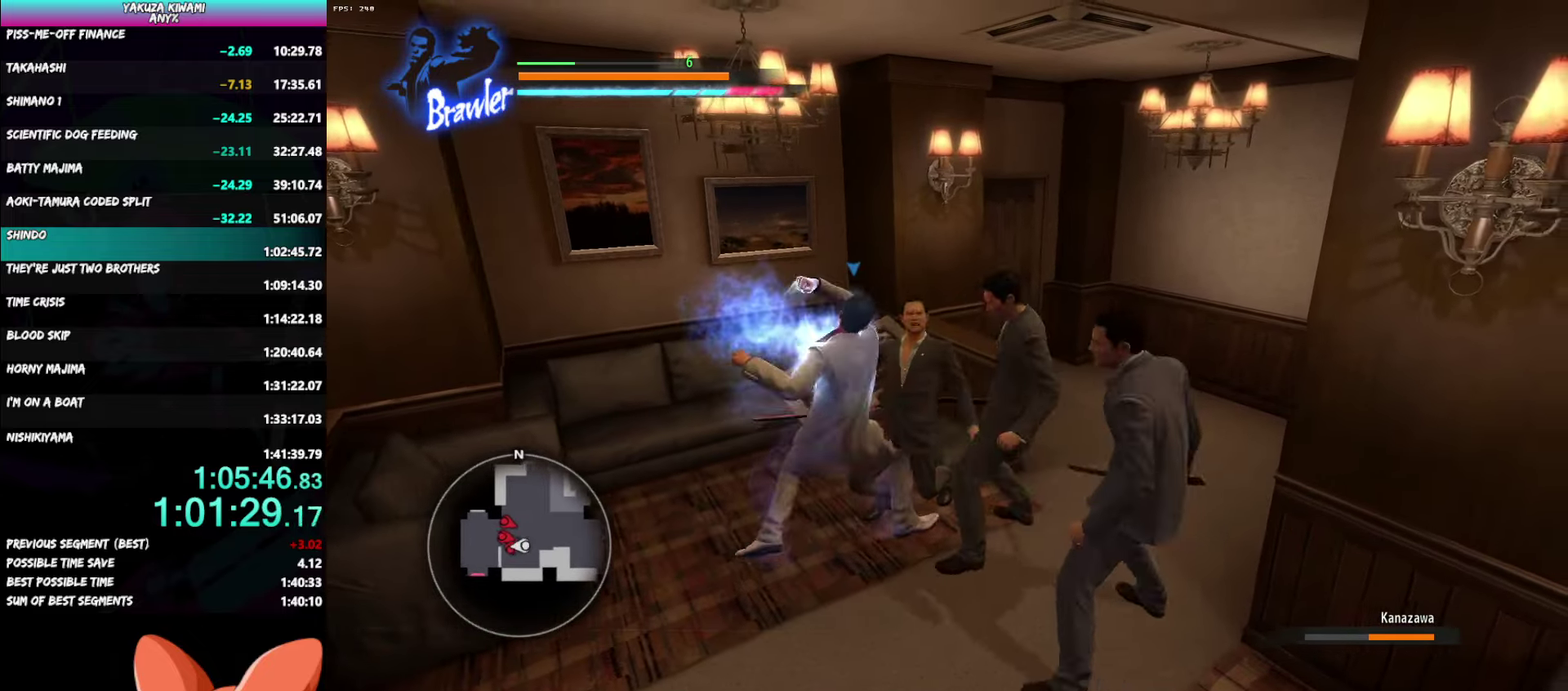
{"buttons": ["R1"], "left_stick": "right", "right_stick": "center", "events": [[117, "Y", "up"], [167, "Y", "down"], [167, "left_stick", "right"], [283, "Y", "up"], [333, "Y", "down"], [450, "Y", "up"]]}
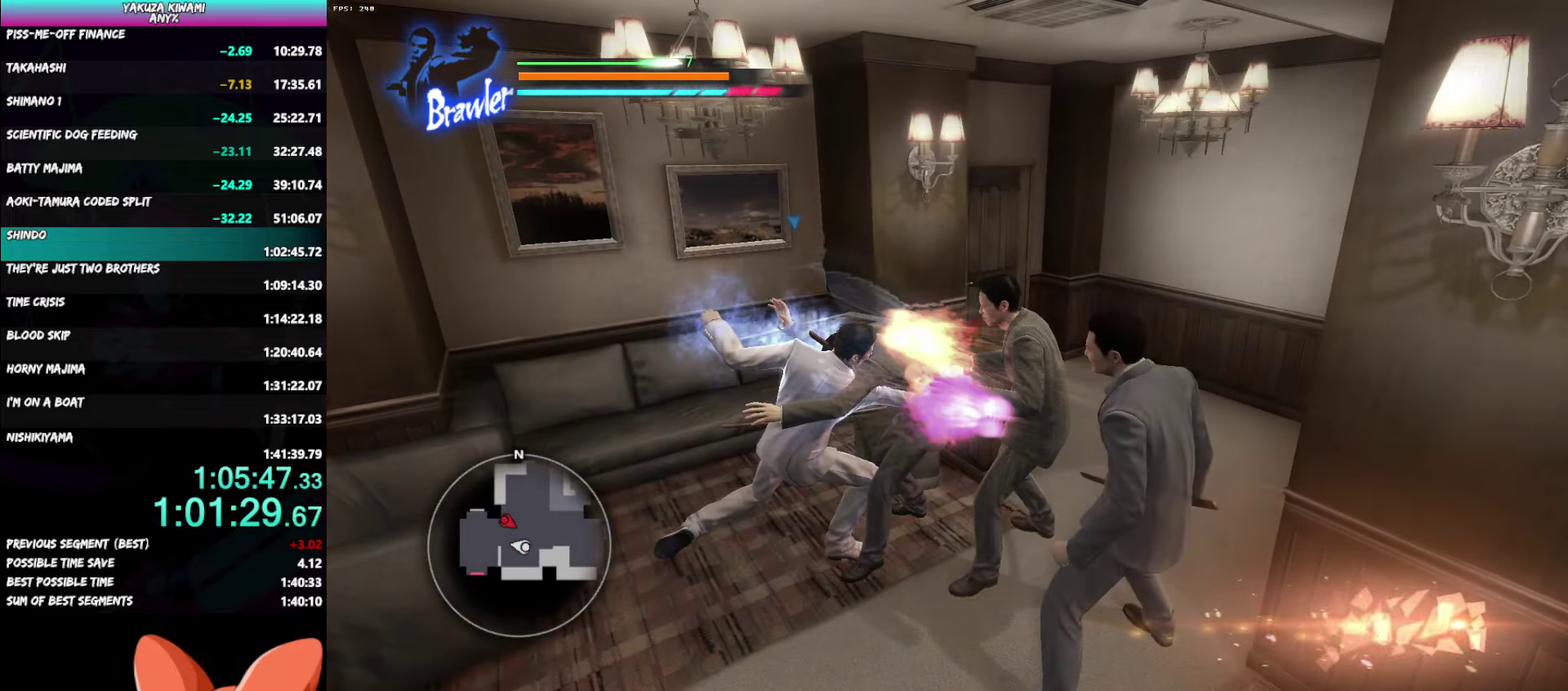
{"buttons": [], "left_stick": "down", "right_stick": "center", "events": [[17, "Y", "down"], [117, "Y", "up"], [167, "Y", "down"], [233, "left_stick", "center"], [300, "Y", "up"], [333, "R1", "up"], [350, "left_stick", "down-right"], [450, "left_stick", "down"]]}
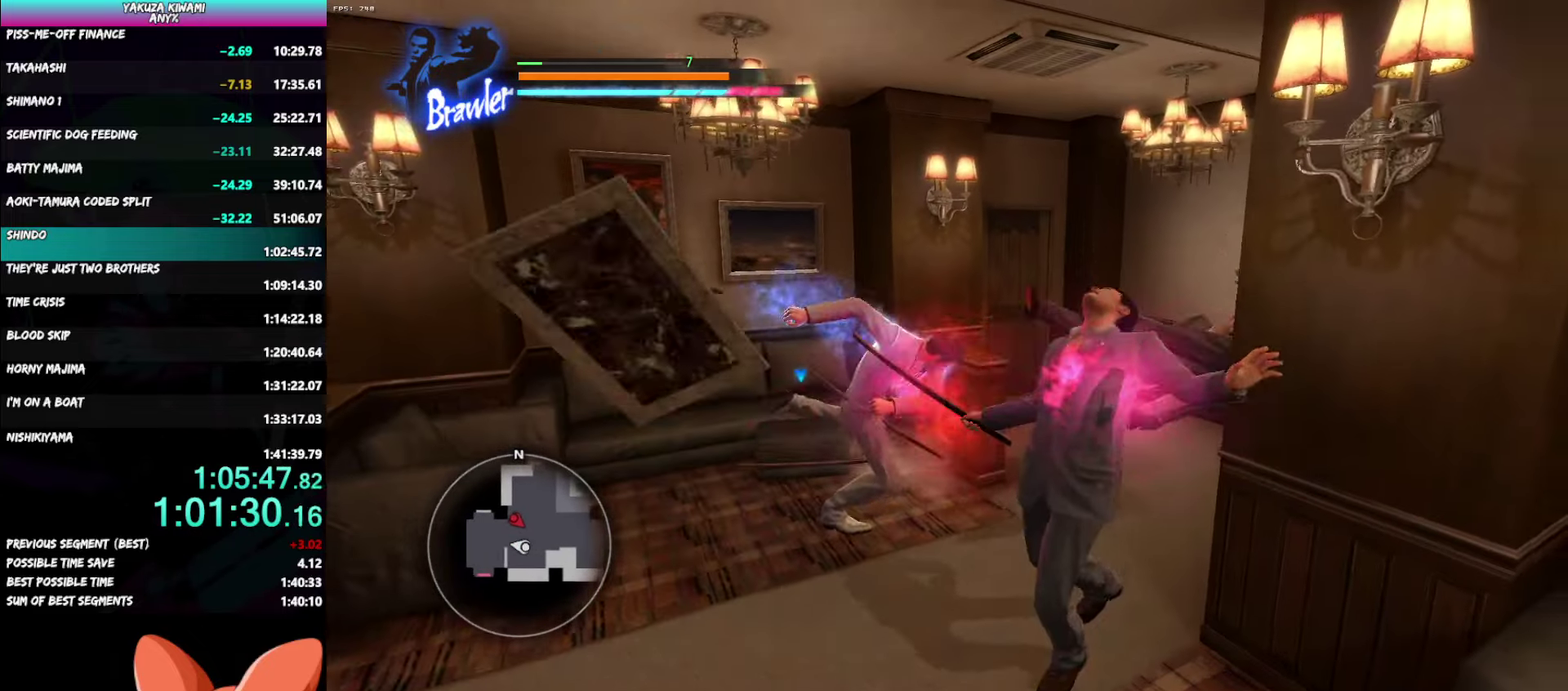
{"buttons": [], "left_stick": "down", "right_stick": "center", "events": []}
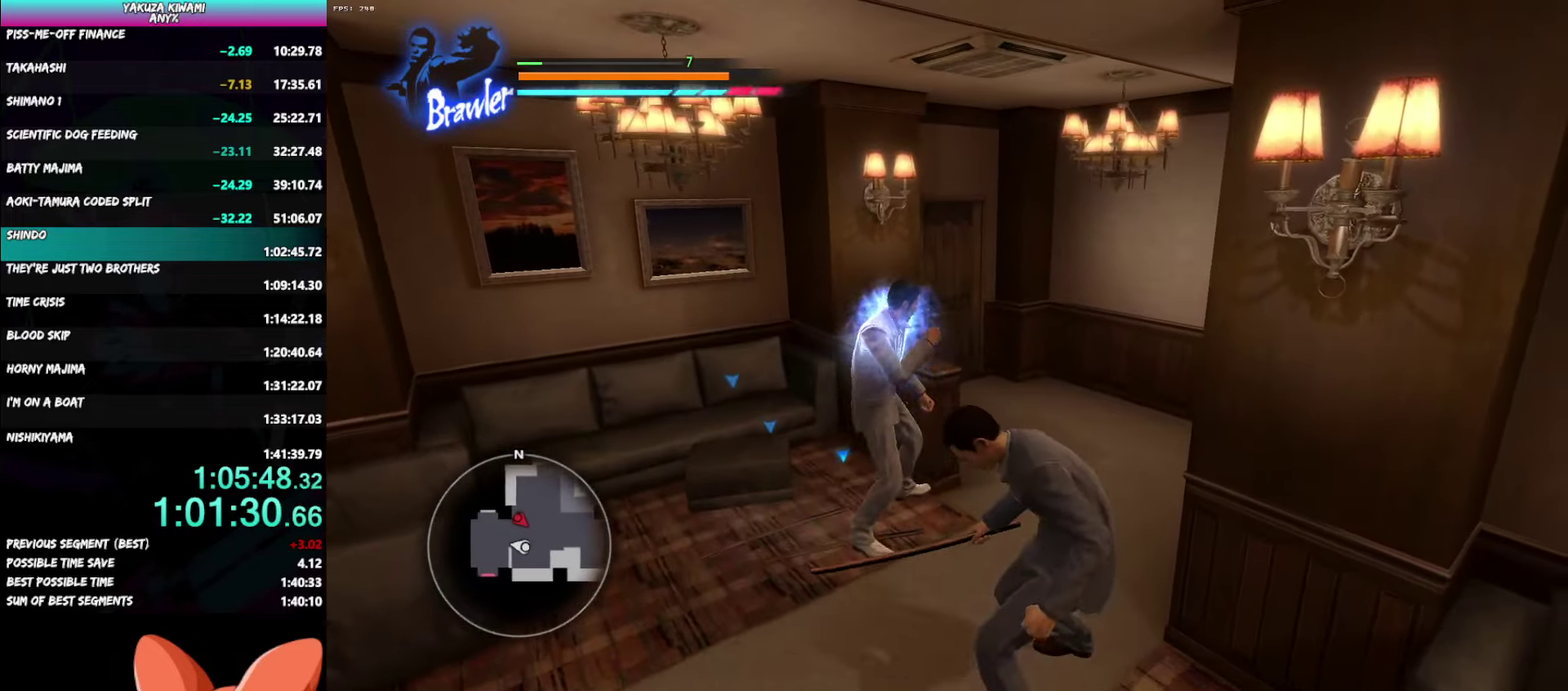
{"buttons": ["X", "R1"], "left_stick": "down", "right_stick": "center", "events": [[100, "R1", "down"], [133, "X", "down"], [217, "X", "up"], [267, "X", "down"], [367, "X", "up"], [417, "X", "down"]]}
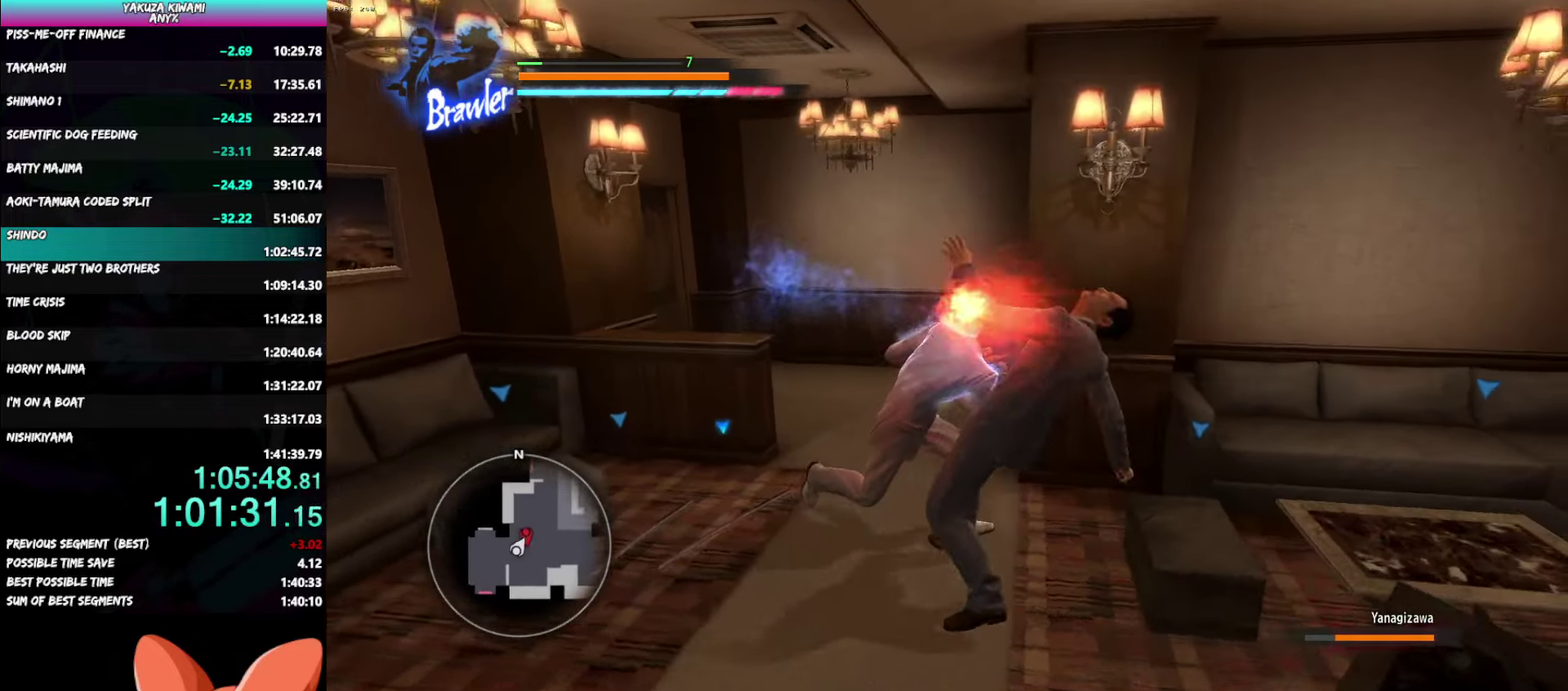
{"buttons": ["R1"], "left_stick": "down", "right_stick": "center", "events": [[33, "X", "up"], [183, "Y", "down"], [300, "Y", "up"], [367, "Y", "down"], [483, "Y", "up"]]}
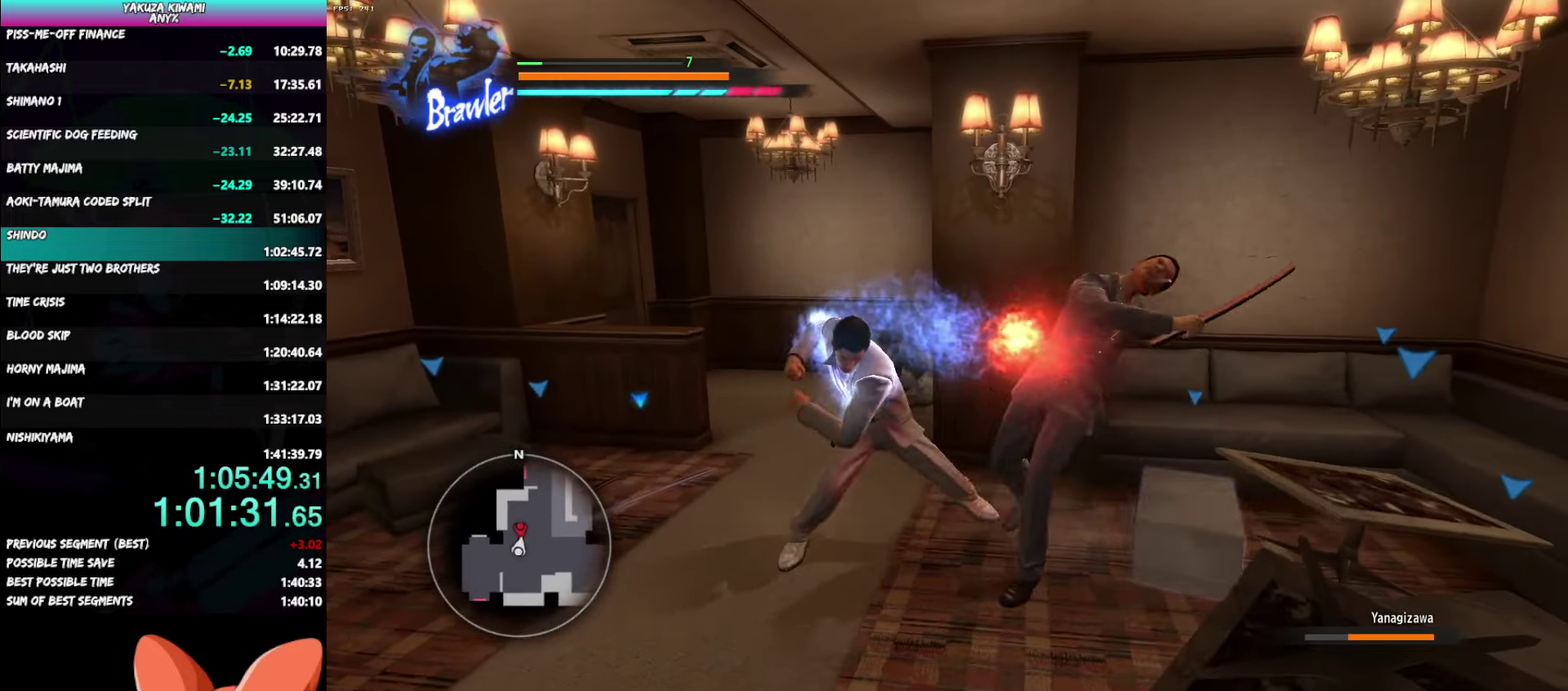
{"buttons": ["Y", "R1"], "left_stick": "down-right", "right_stick": "center", "events": [[50, "Y", "down"], [117, "left_stick", "down-right"], [183, "Y", "up"], [250, "Y", "down"], [367, "Y", "up"], [433, "Y", "down"]]}
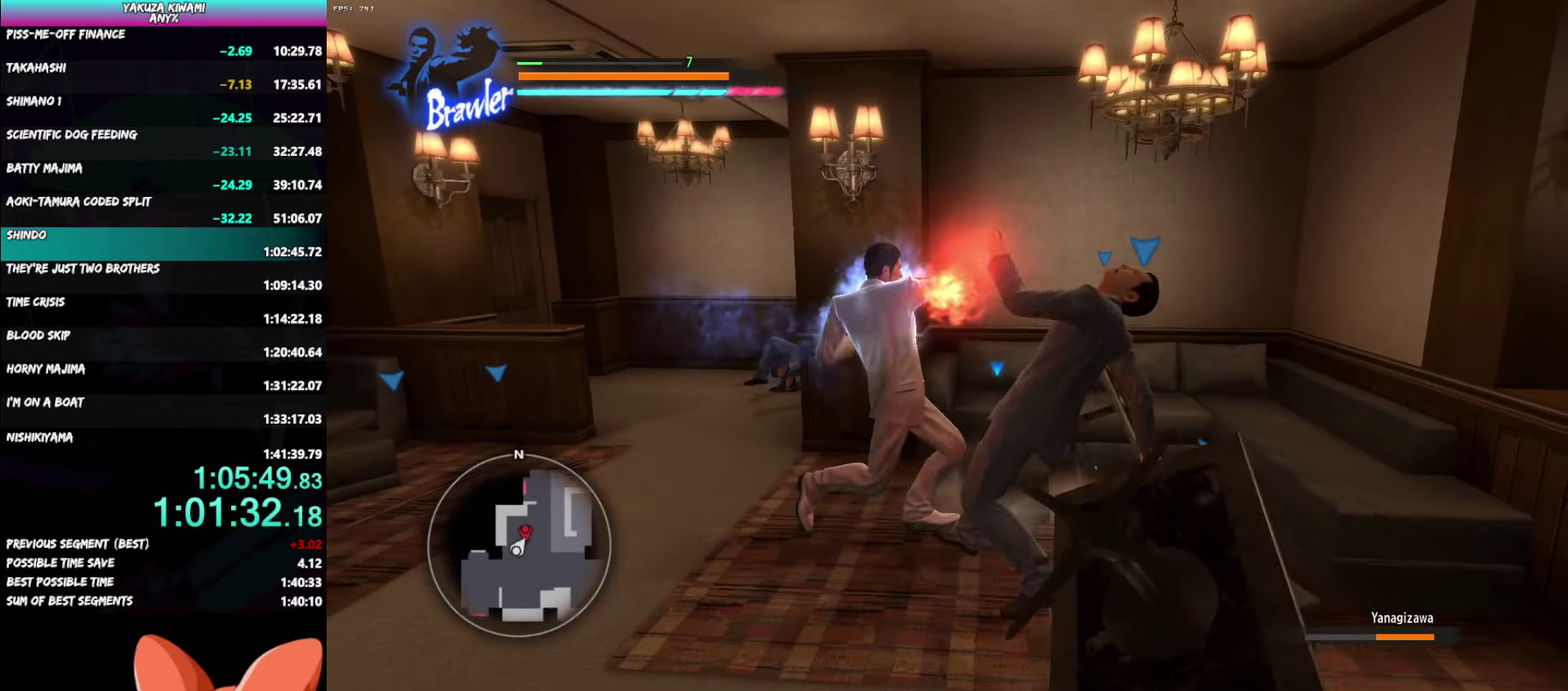
{"buttons": [], "left_stick": "center", "right_stick": "center", "events": [[50, "Y", "up"], [117, "Y", "down"], [217, "Y", "up"], [283, "Y", "down"], [400, "Y", "up"], [467, "R1", "up"], [467, "left_stick", "center"]]}
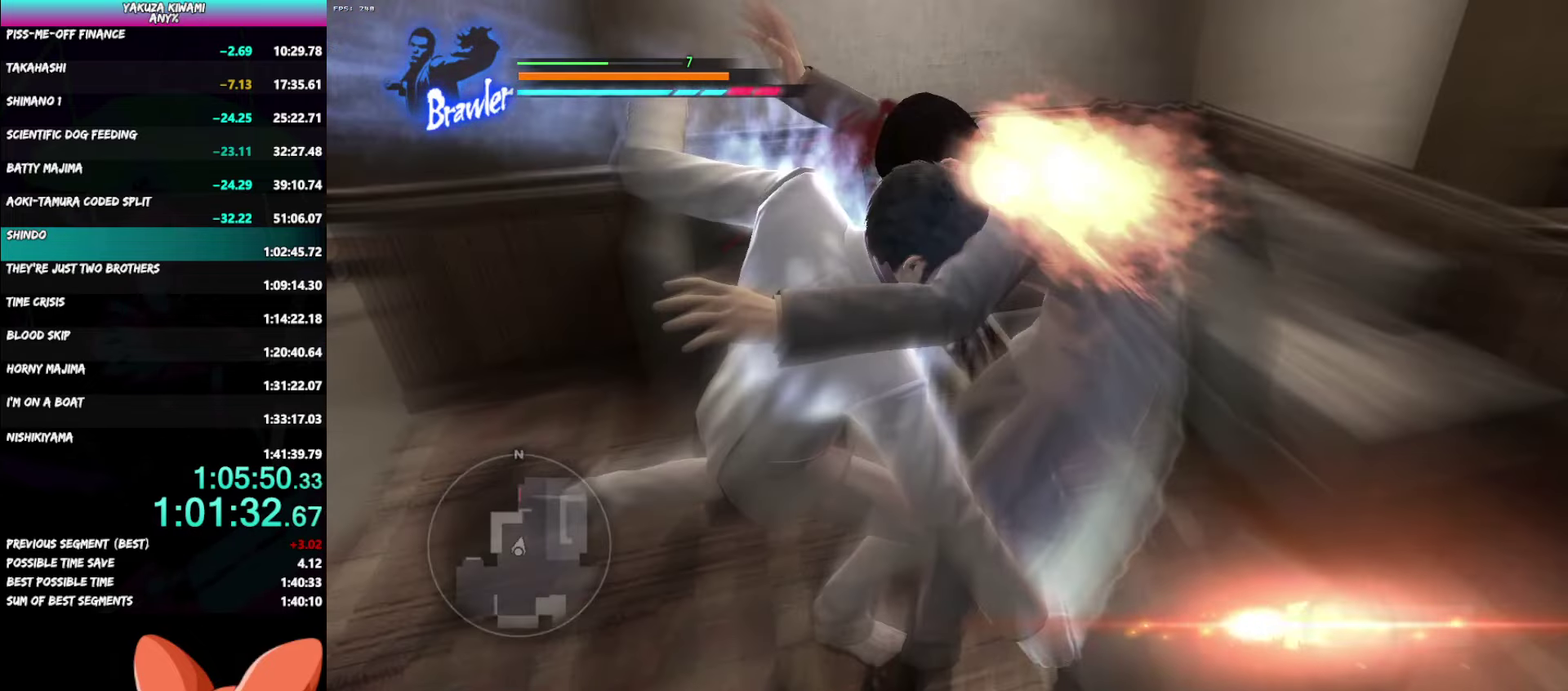
{"buttons": [], "left_stick": "center", "right_stick": "center", "events": []}
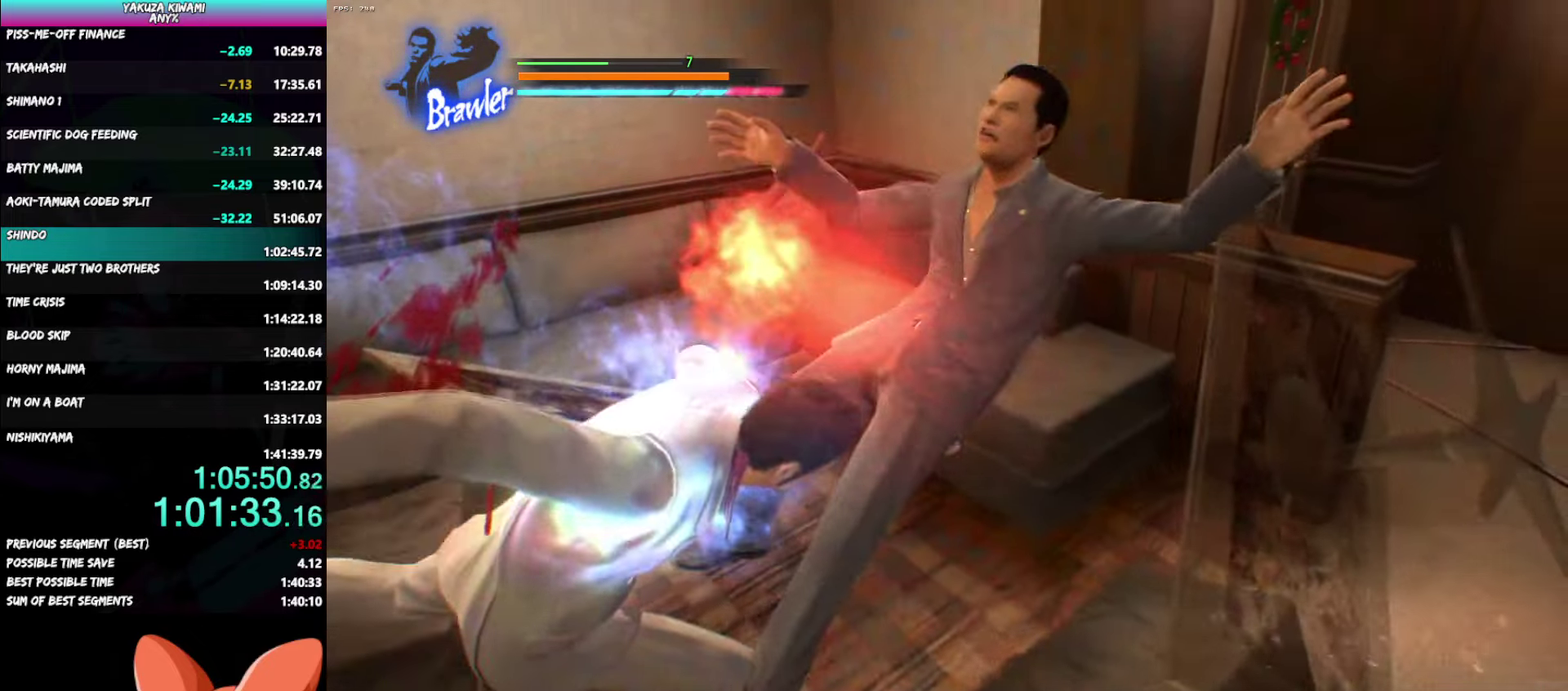
{"buttons": [], "left_stick": "center", "right_stick": "center", "events": []}
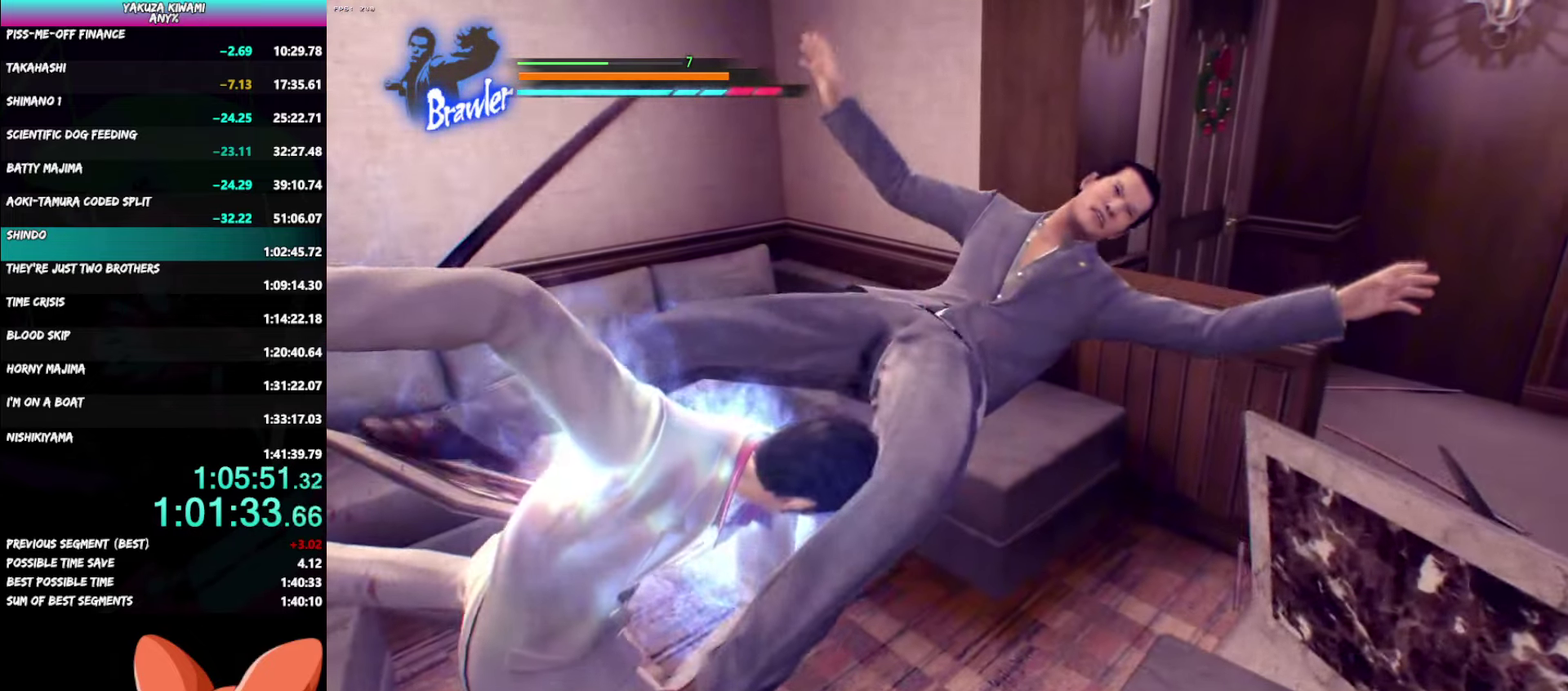
{"buttons": [], "left_stick": "center", "right_stick": "center", "events": []}
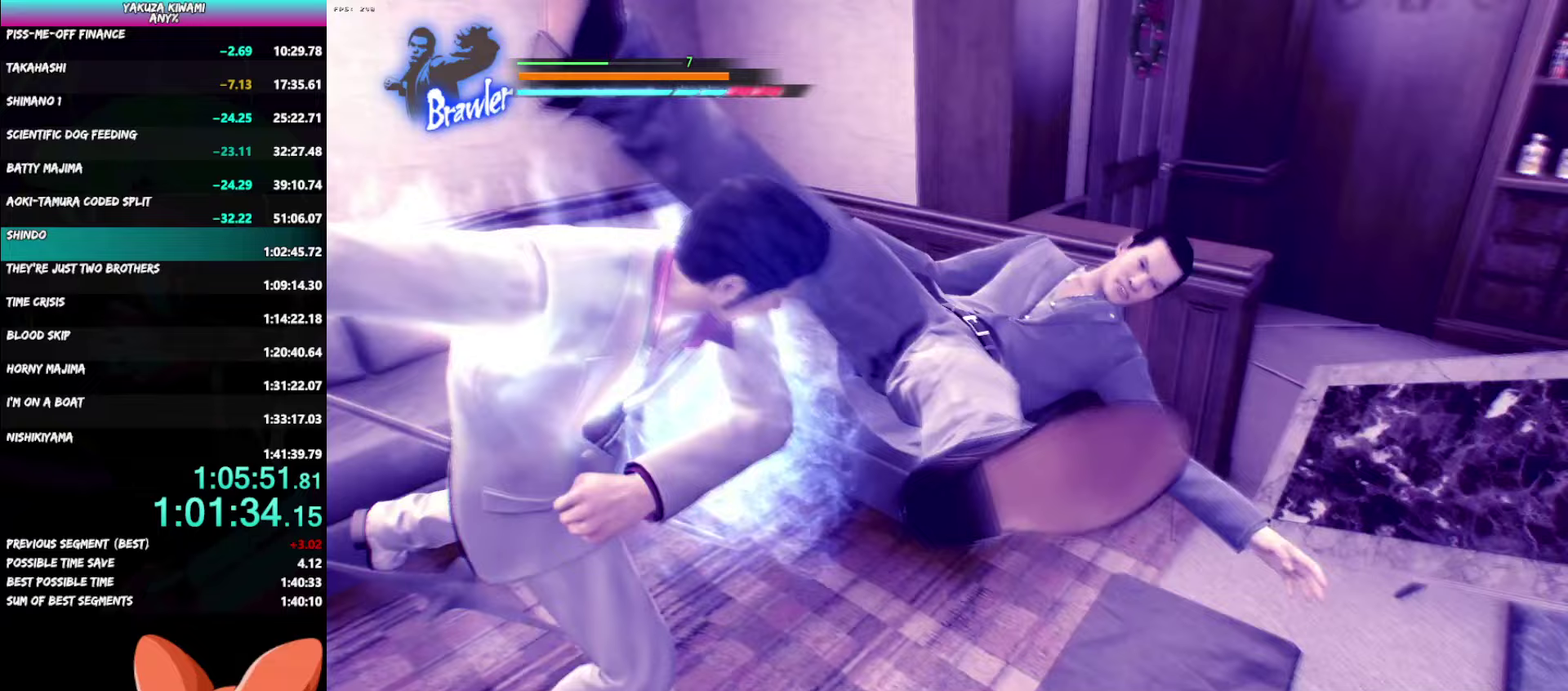
{"buttons": [], "left_stick": "center", "right_stick": "center", "events": []}
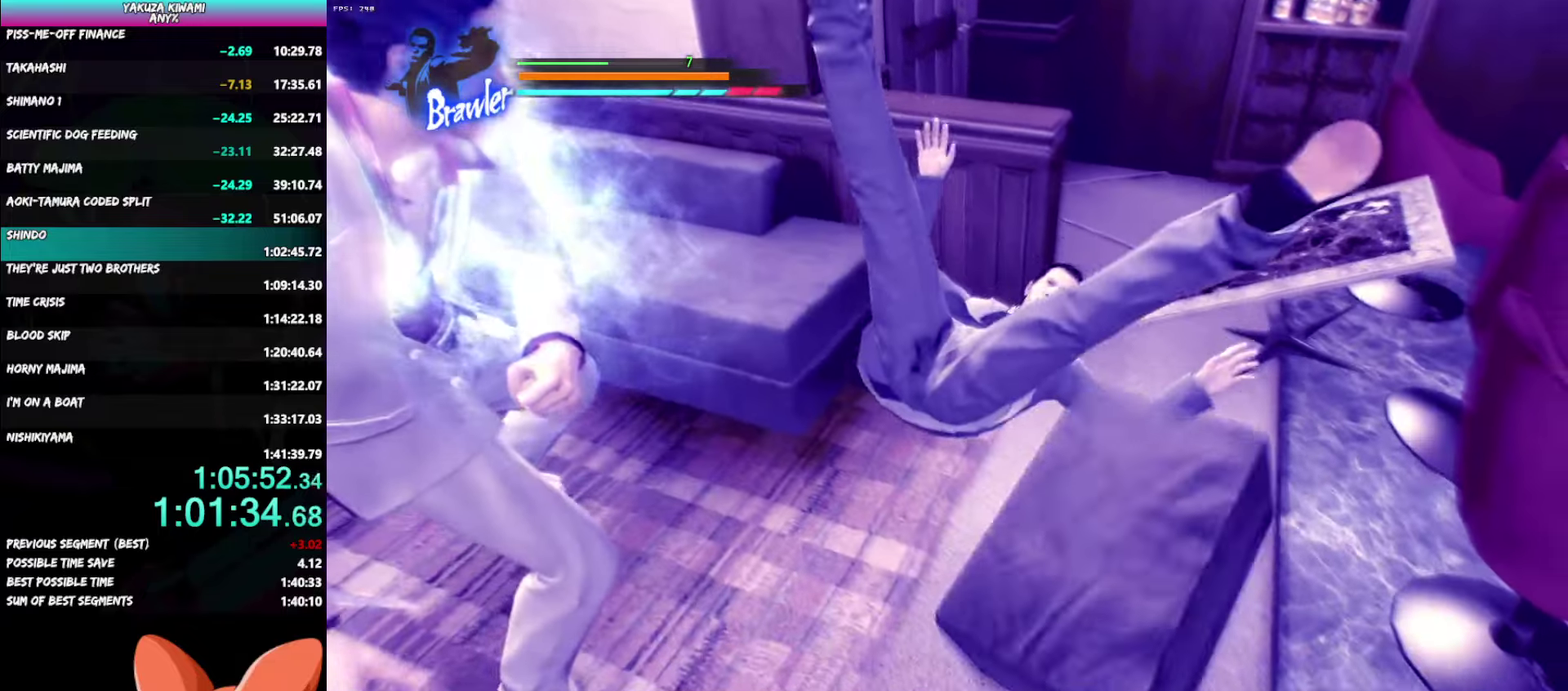
{"buttons": [], "left_stick": "center", "right_stick": "center", "events": []}
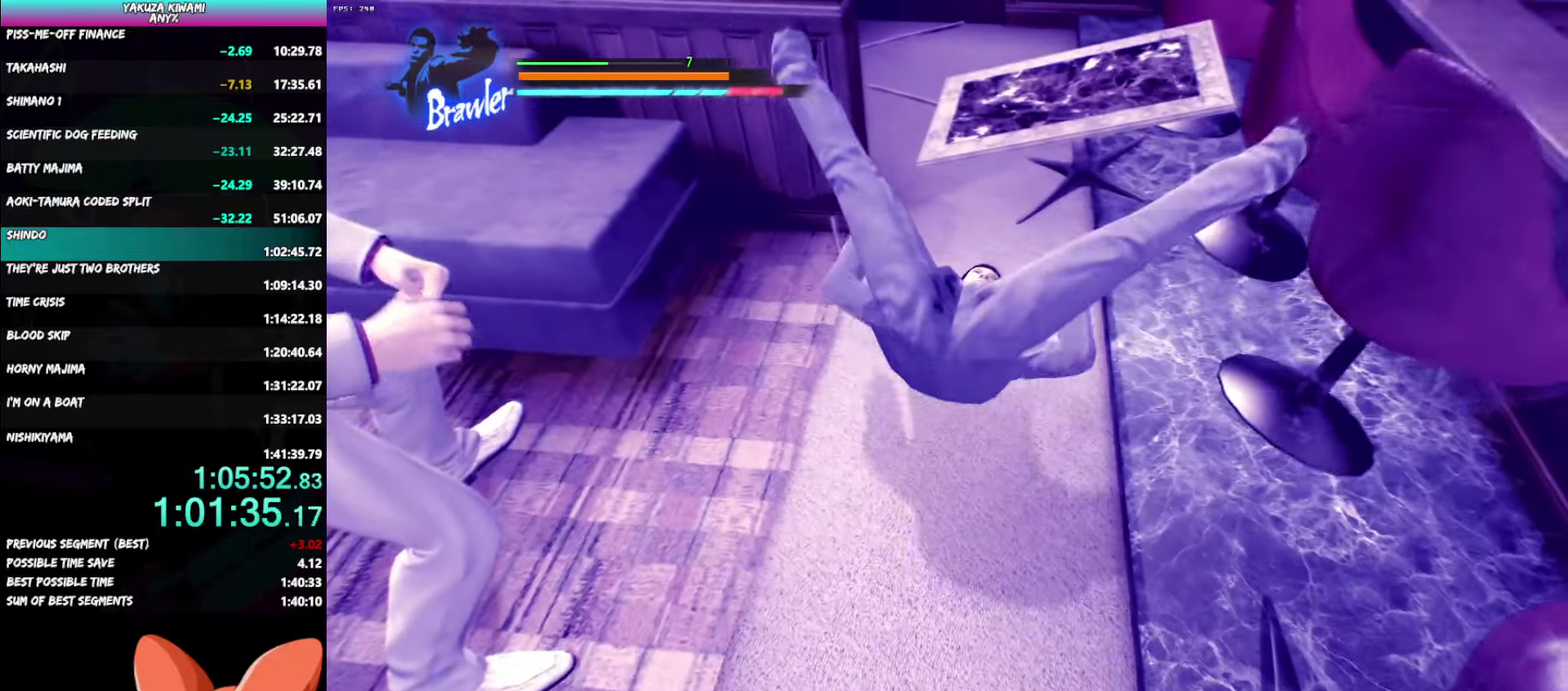
{"buttons": [], "left_stick": "center", "right_stick": "center", "events": []}
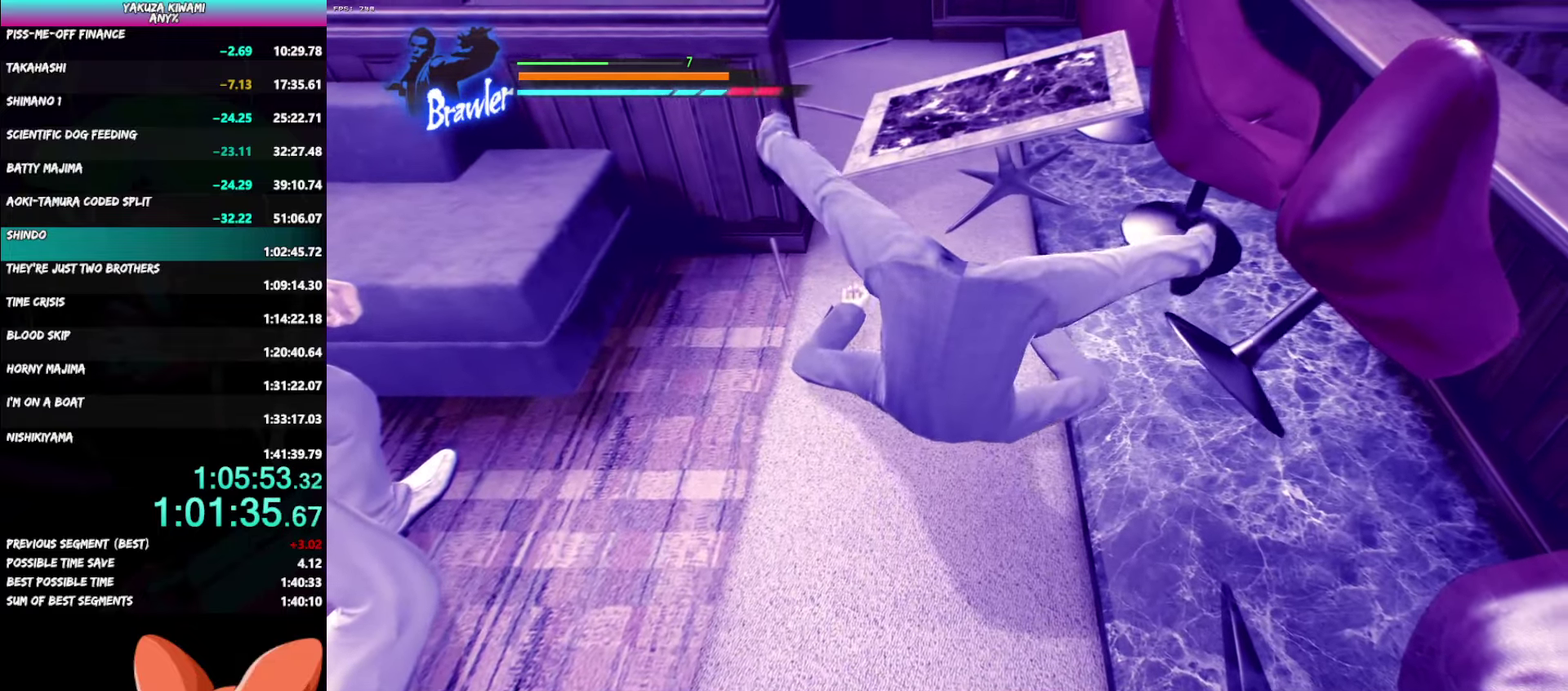
{"buttons": [], "left_stick": "center", "right_stick": "center", "events": []}
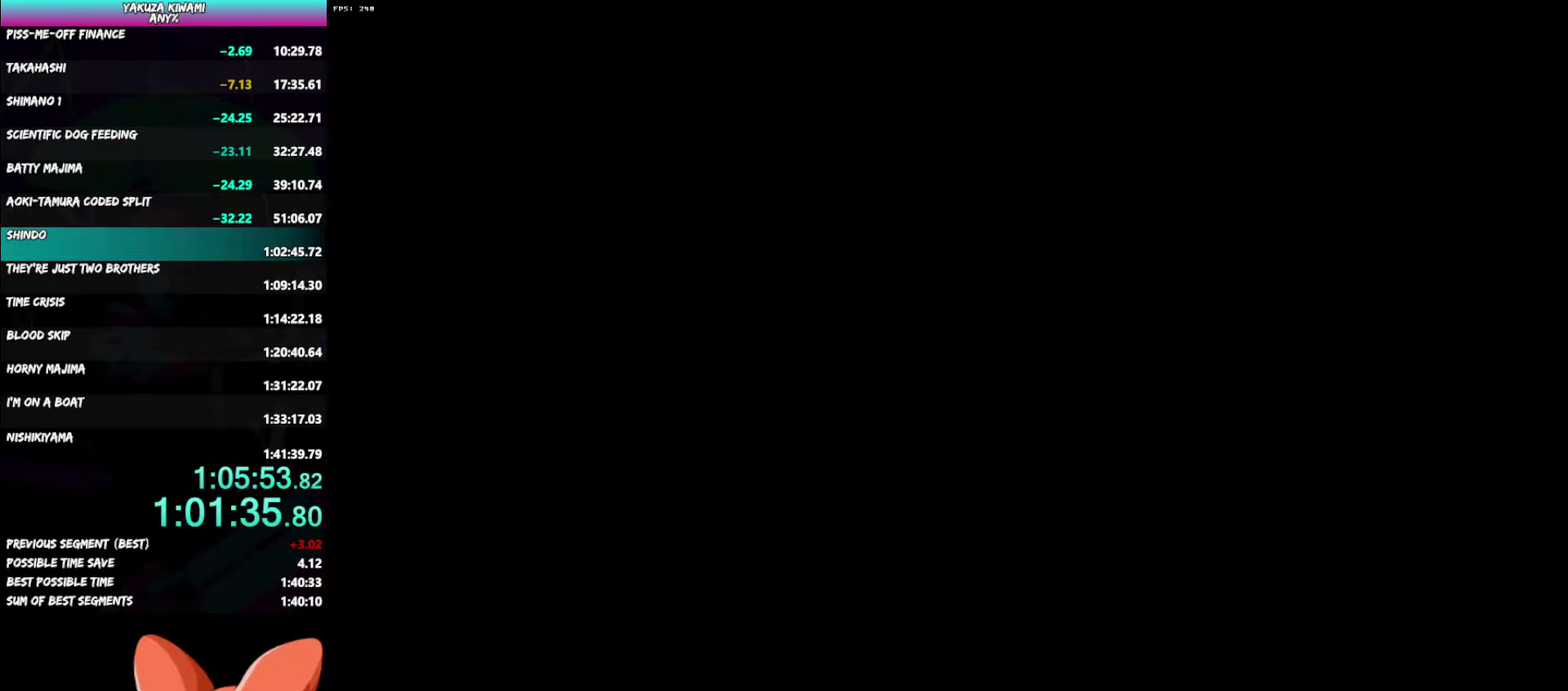
{"buttons": ["START"], "left_stick": "center", "right_stick": "center", "events": [[100, "START", "down"], [150, "START", "up"], [333, "START", "down"], [400, "START", "up"], [467, "START", "down"]]}
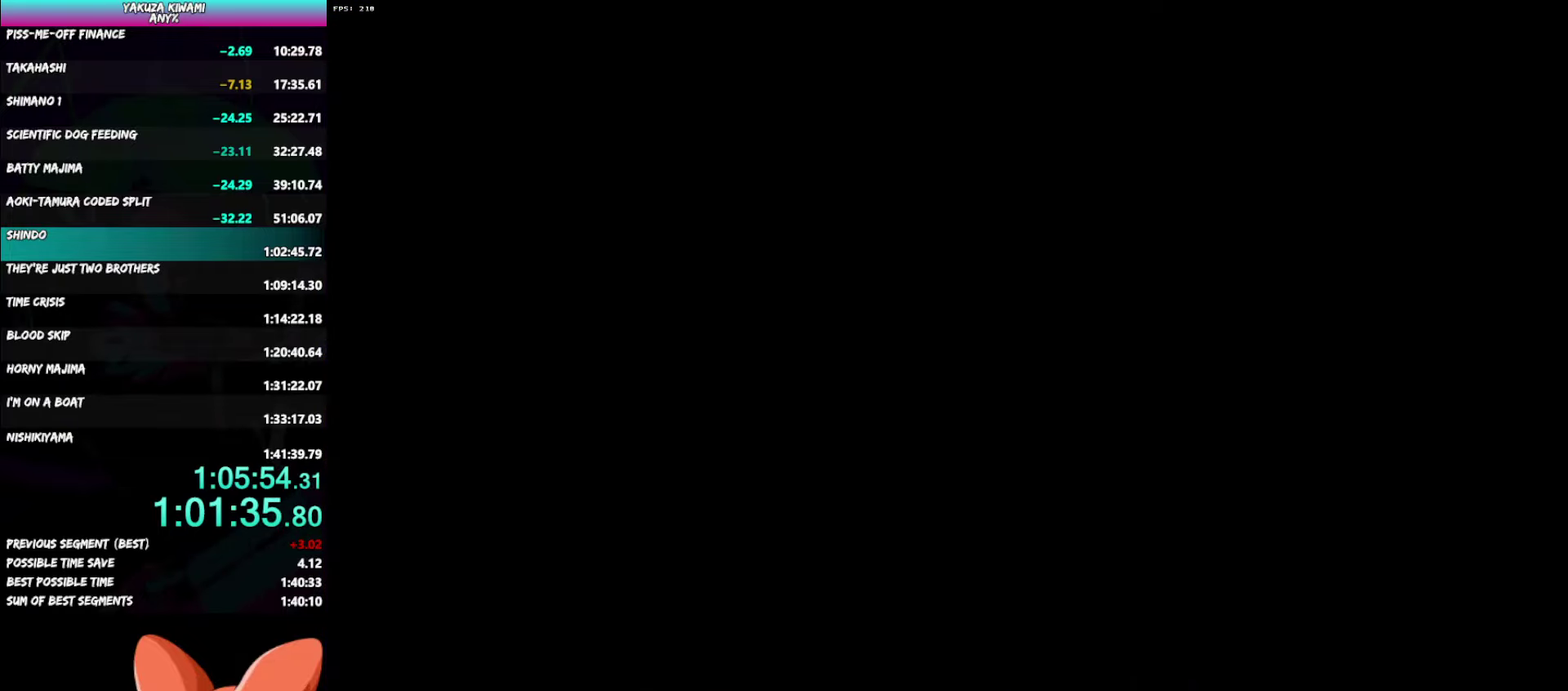
{"buttons": ["A"], "left_stick": "center", "right_stick": "center"}
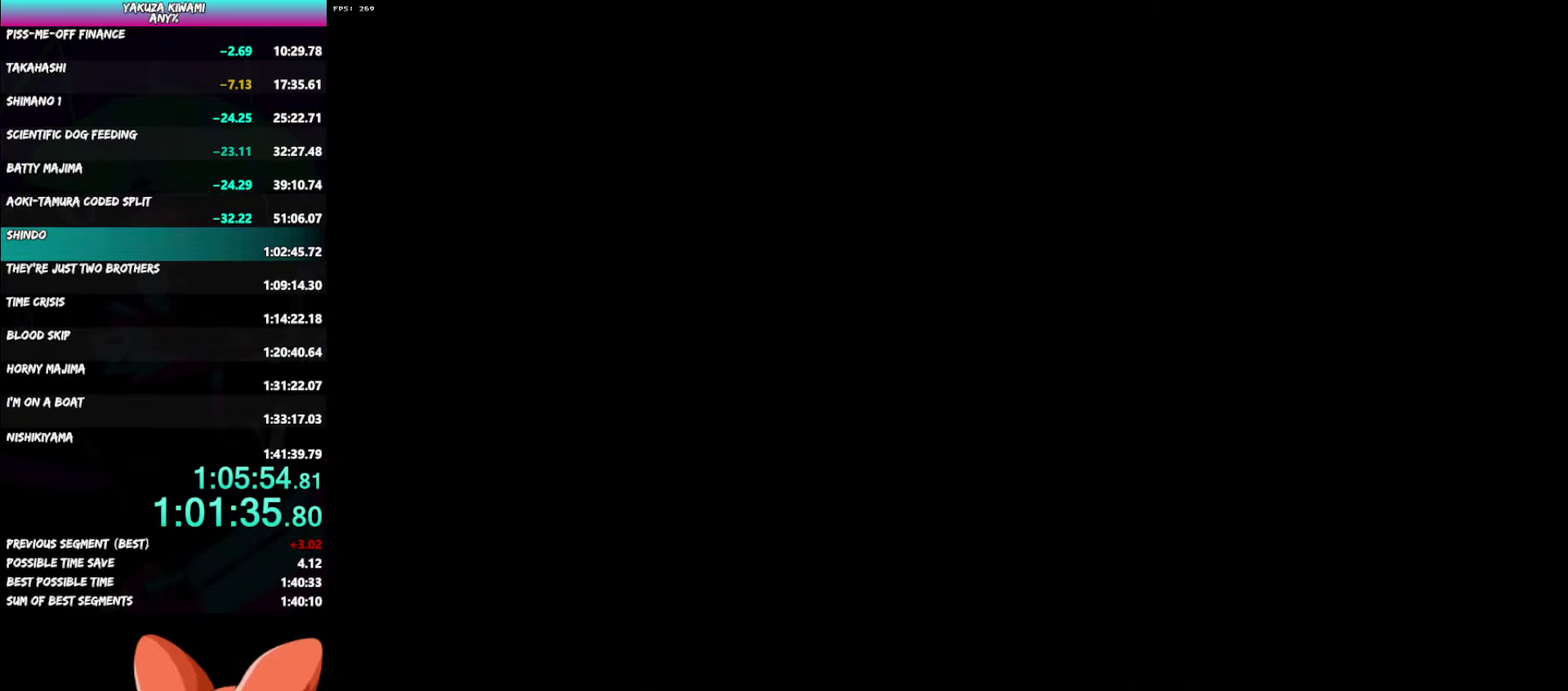
{"buttons": ["START"], "left_stick": "center", "right_stick": "center"}
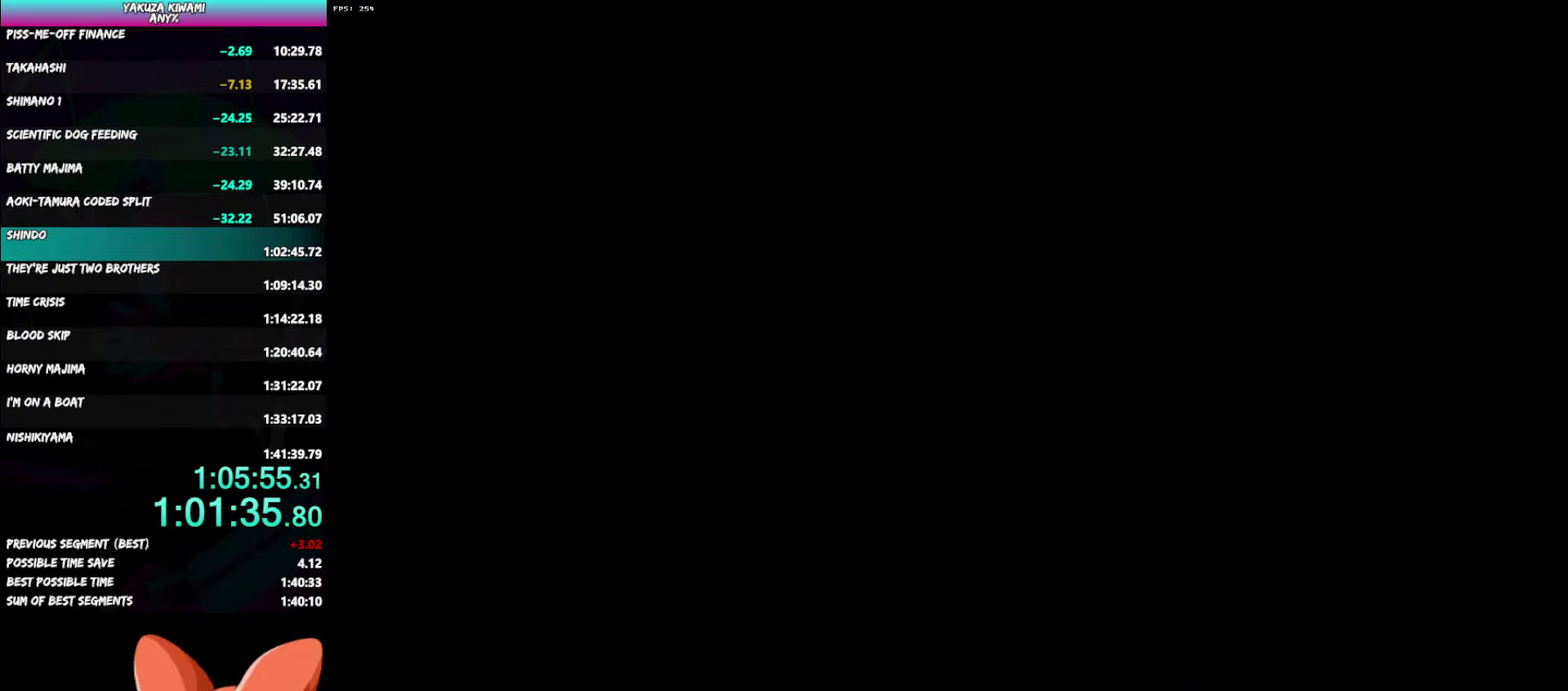
{"buttons": [], "left_stick": "center", "right_stick": "center"}